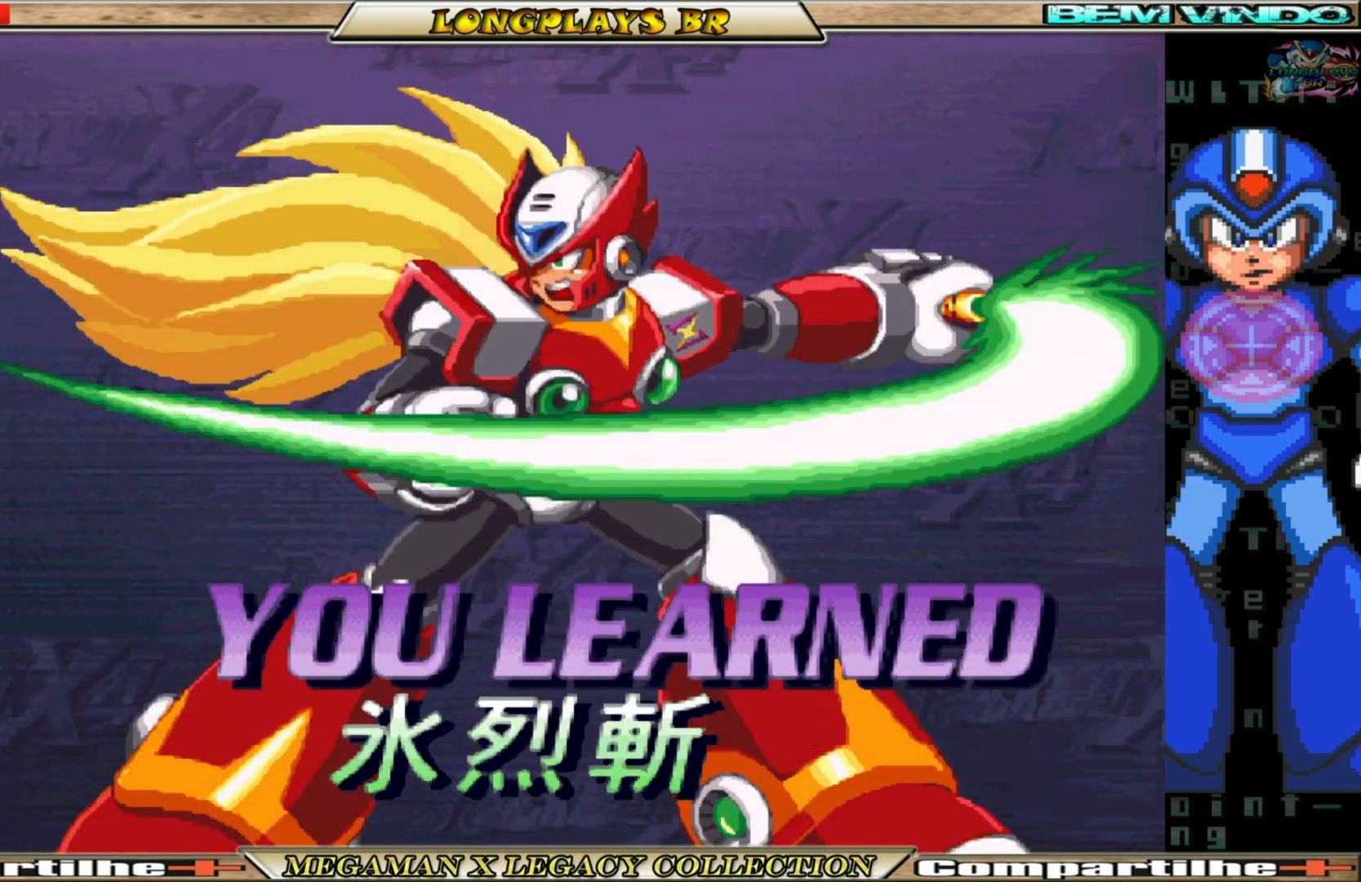
Gameplay with a controller (Xbox layout); each line is a JSON object with the inputs held at the frame after it. "events" lists button and stick changes between this image and that frame as [ms after this image, input, new state], when the widget could be followed in between.
{"buttons": [], "left_stick": "center", "right_stick": "center", "events": [[150, "A", "down"], [267, "A", "up"], [350, "A", "down"], [450, "A", "up"]]}
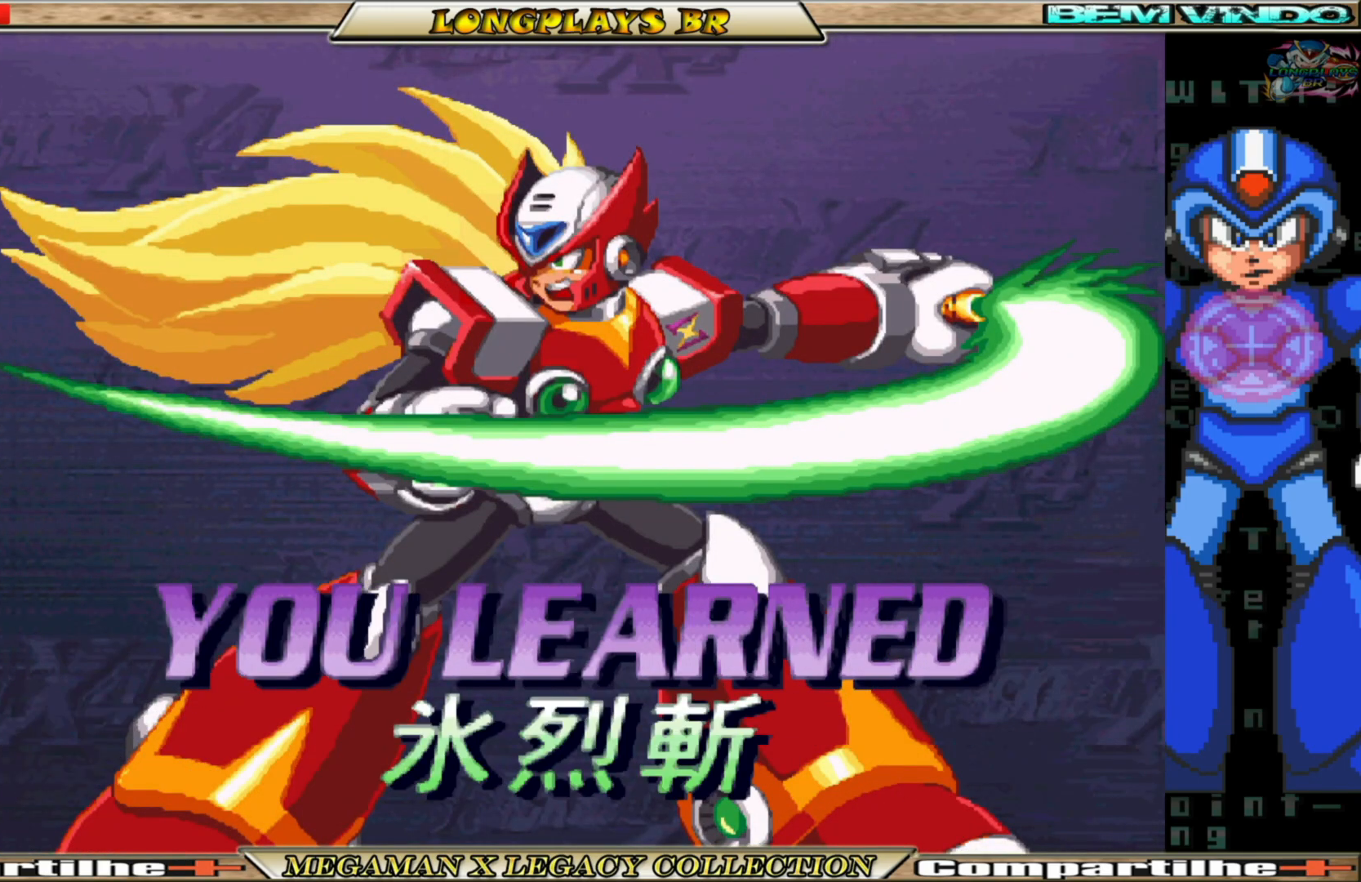
{"buttons": ["A"], "left_stick": "center", "right_stick": "center", "events": [[17, "A", "down"], [117, "A", "up"], [200, "A", "down"], [267, "A", "up"], [350, "A", "down"], [433, "A", "up"], [500, "A", "down"]]}
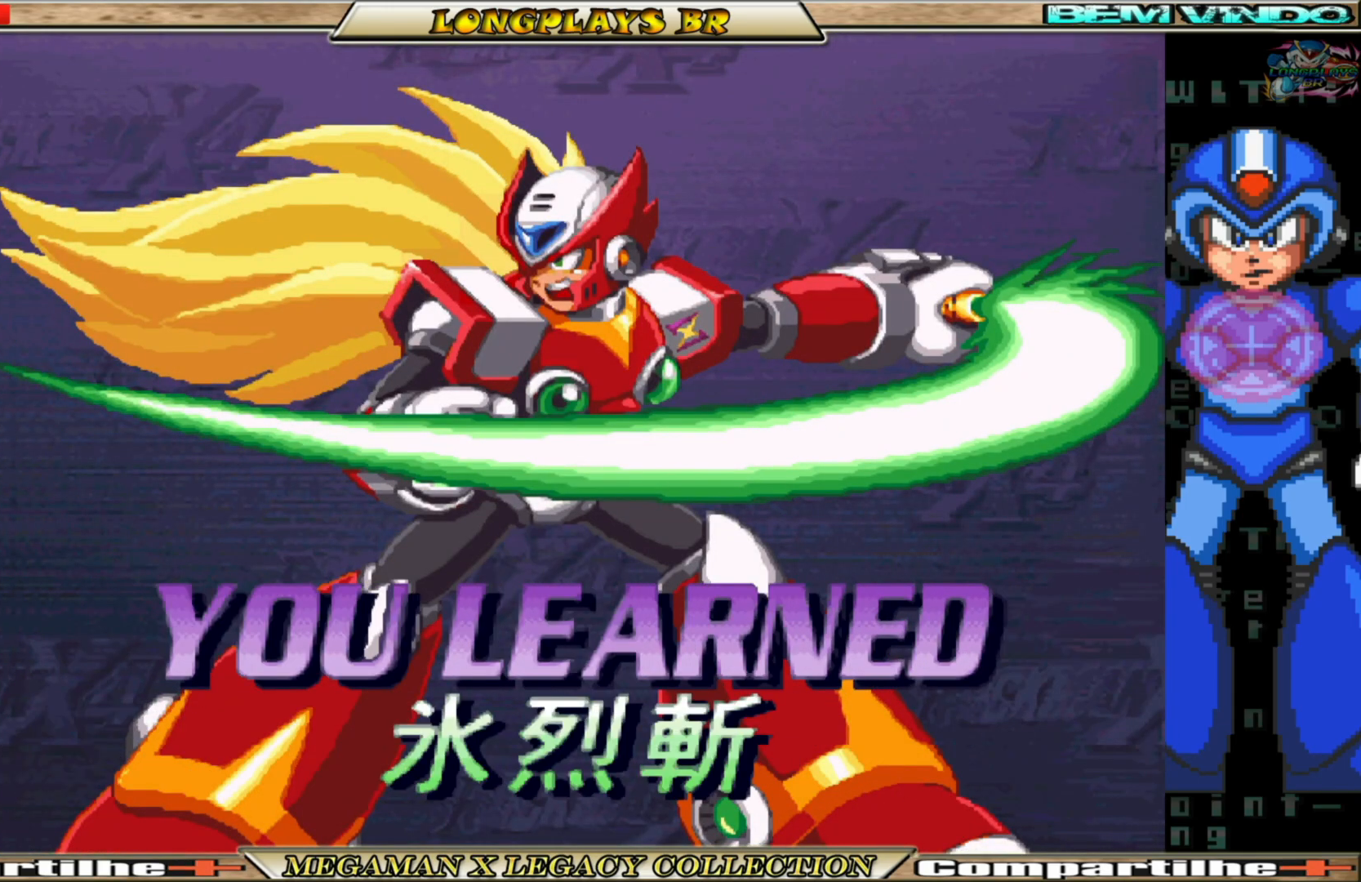
{"buttons": ["A"], "left_stick": "center", "right_stick": "center", "events": [[83, "A", "up"], [150, "A", "down"], [250, "A", "up"], [333, "A", "down"], [400, "A", "up"], [467, "A", "down"]]}
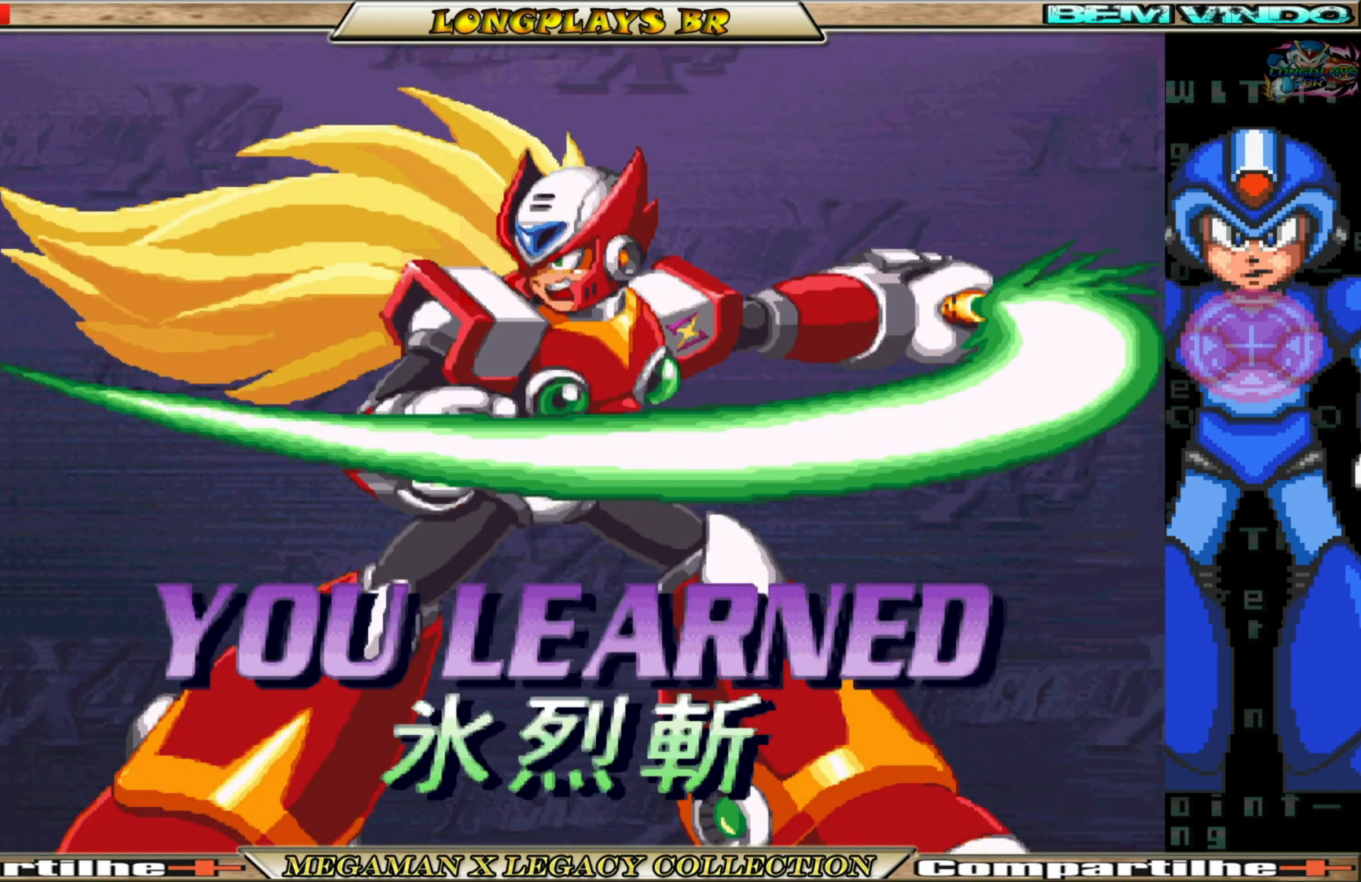
{"buttons": ["A"], "left_stick": "center", "right_stick": "center", "events": [[67, "A", "up"], [133, "A", "down"], [217, "A", "up"], [300, "A", "down"], [367, "A", "up"], [450, "A", "down"]]}
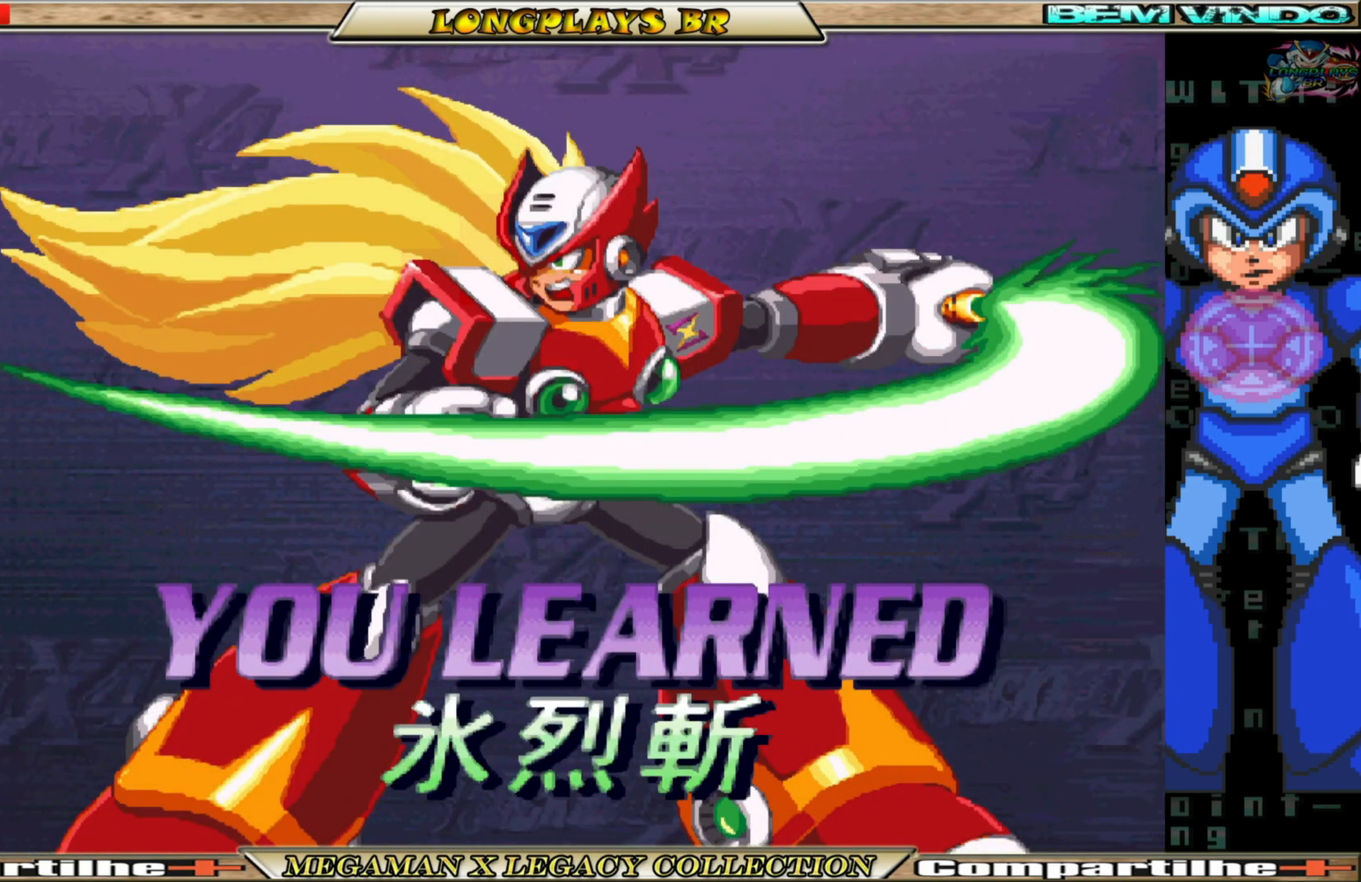
{"buttons": ["A"], "left_stick": "center", "right_stick": "center", "events": [[33, "A", "up"], [117, "A", "down"], [200, "A", "up"], [267, "A", "down"], [367, "A", "up"], [450, "A", "down"]]}
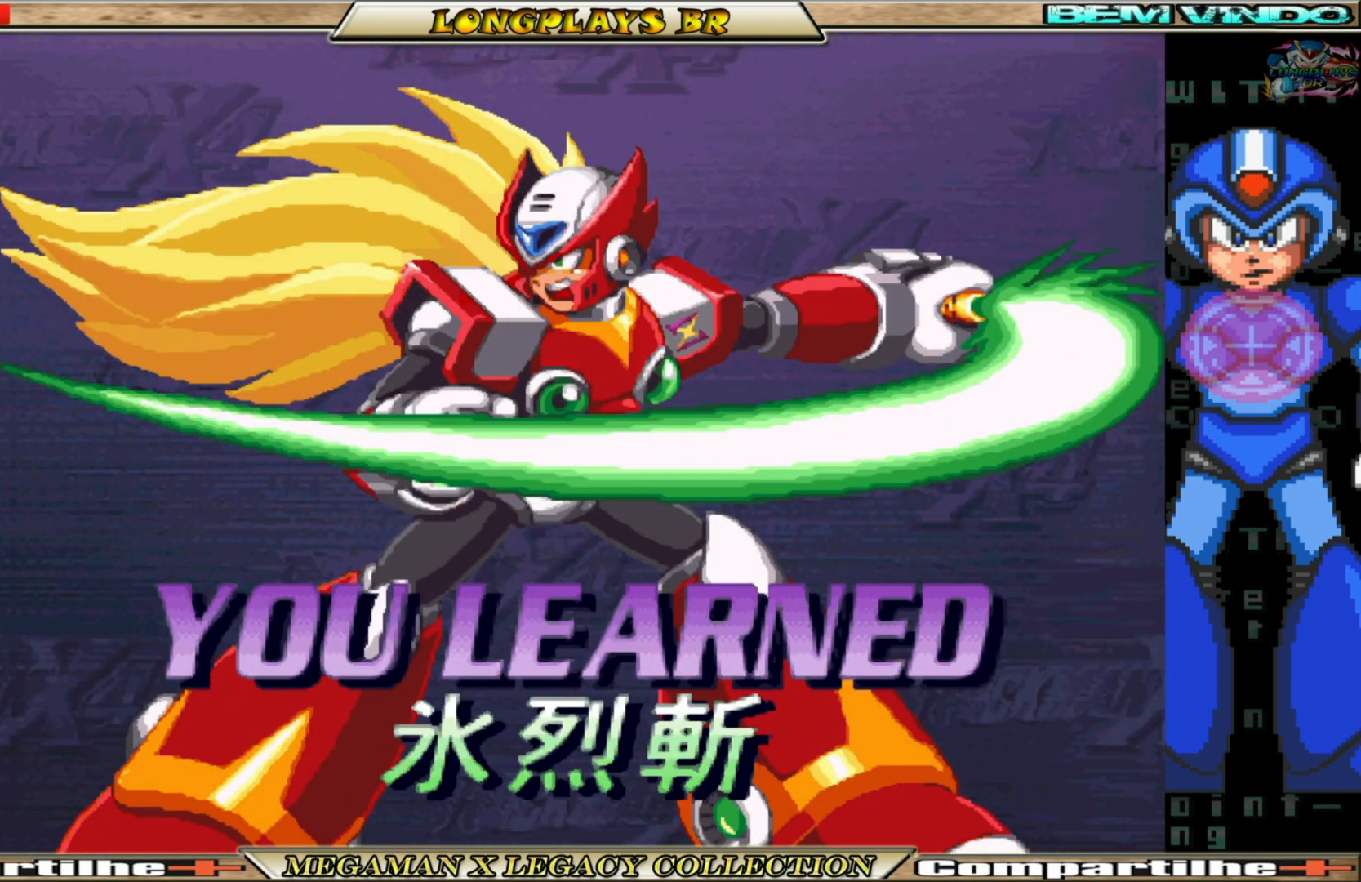
{"buttons": [], "left_stick": "center", "right_stick": "center", "events": [[33, "A", "up"]]}
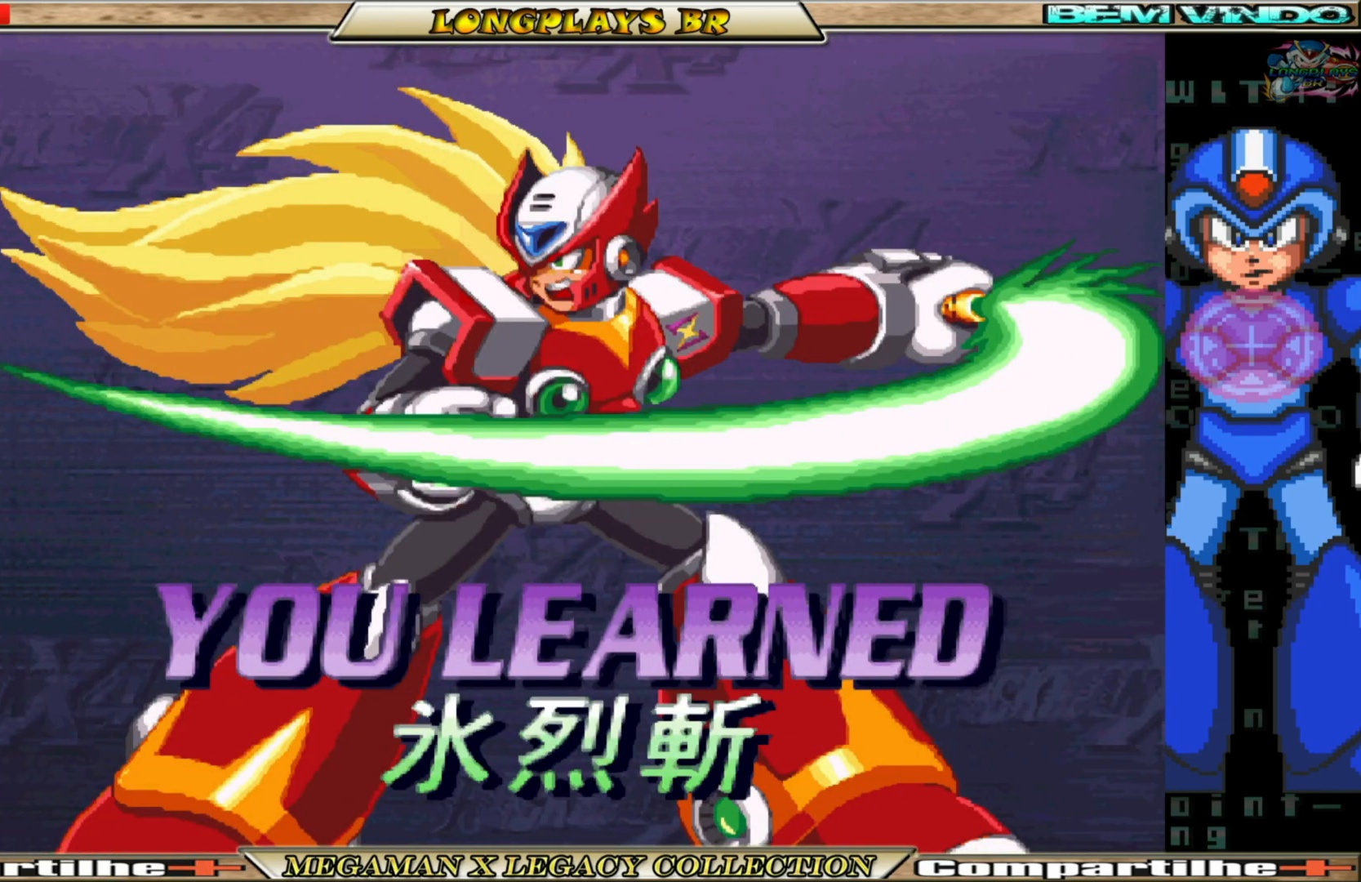
{"buttons": [], "left_stick": "center", "right_stick": "center", "events": []}
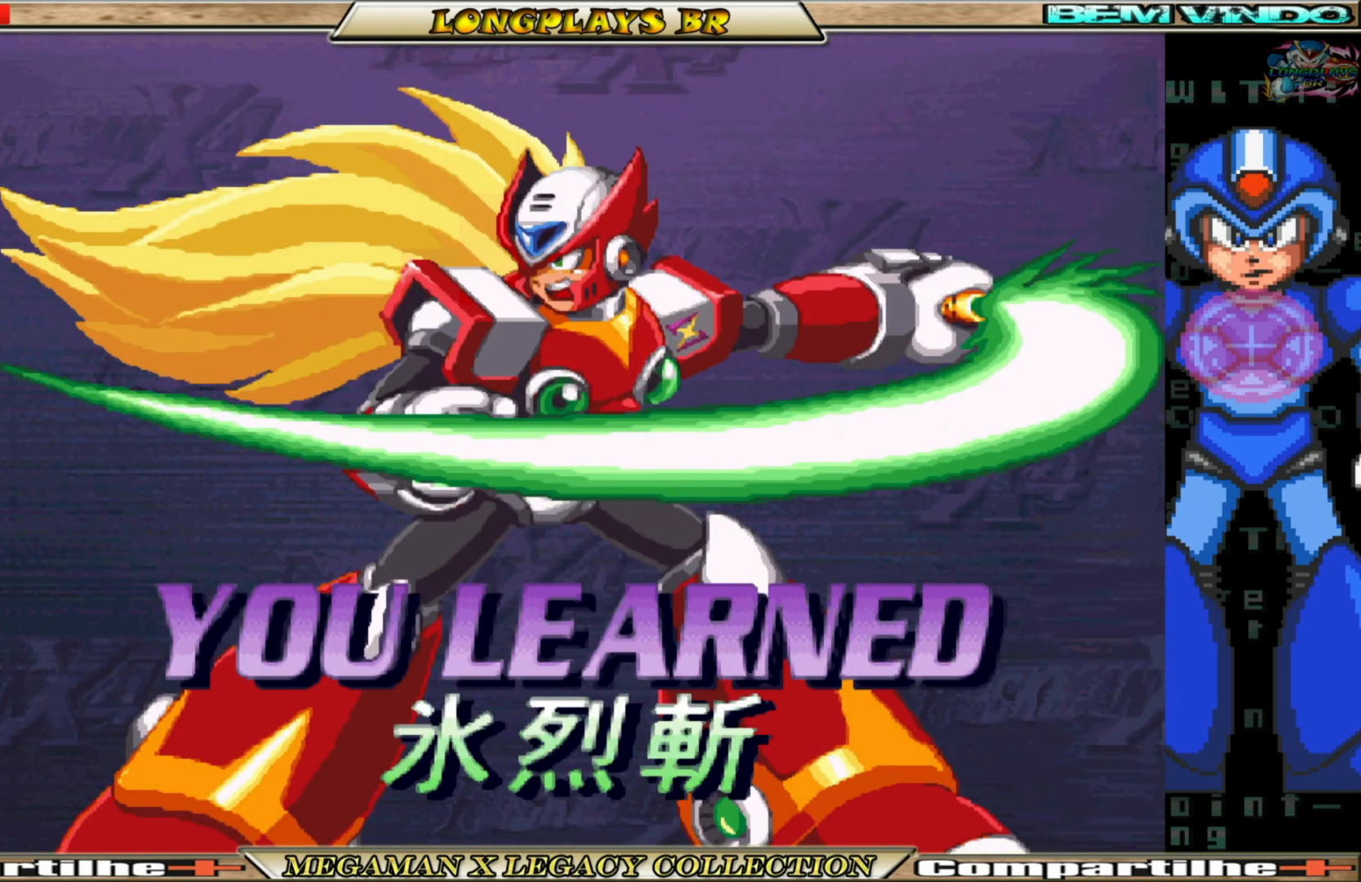
{"buttons": [], "left_stick": "center", "right_stick": "center", "events": []}
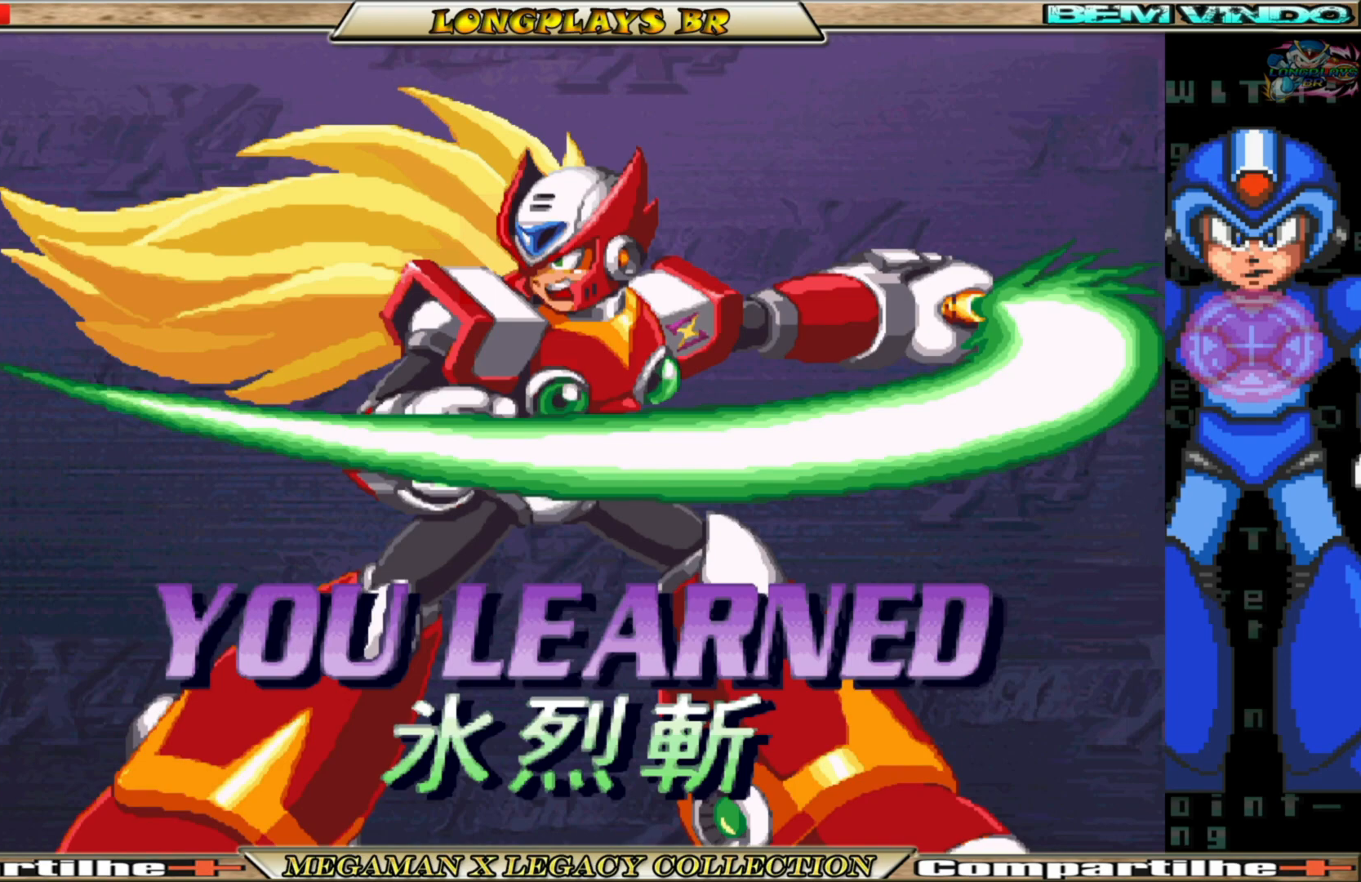
{"buttons": [], "left_stick": "center", "right_stick": "center", "events": []}
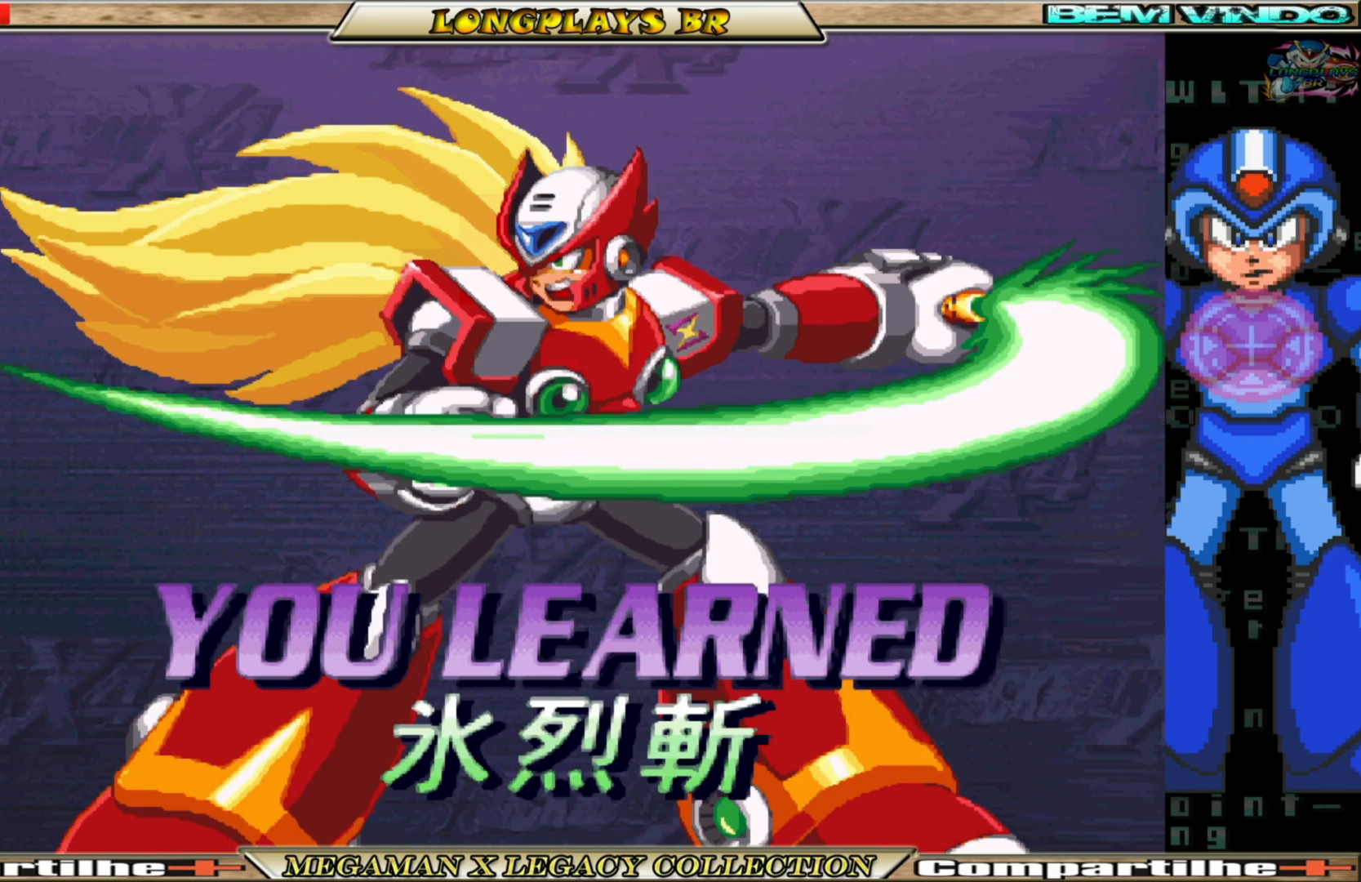
{"buttons": ["L1", "L2", "R1"], "left_stick": "center", "right_stick": "center", "events": [[150, "R1", "down"], [167, "L1", "down"], [283, "L1", "up"], [283, "L2", "down"], [283, "R1", "up"], [283, "R2", "down"], [400, "L1", "down"], [400, "R1", "down"], [433, "R2", "up"], [467, "L2", "up"], [500, "L2", "down"]]}
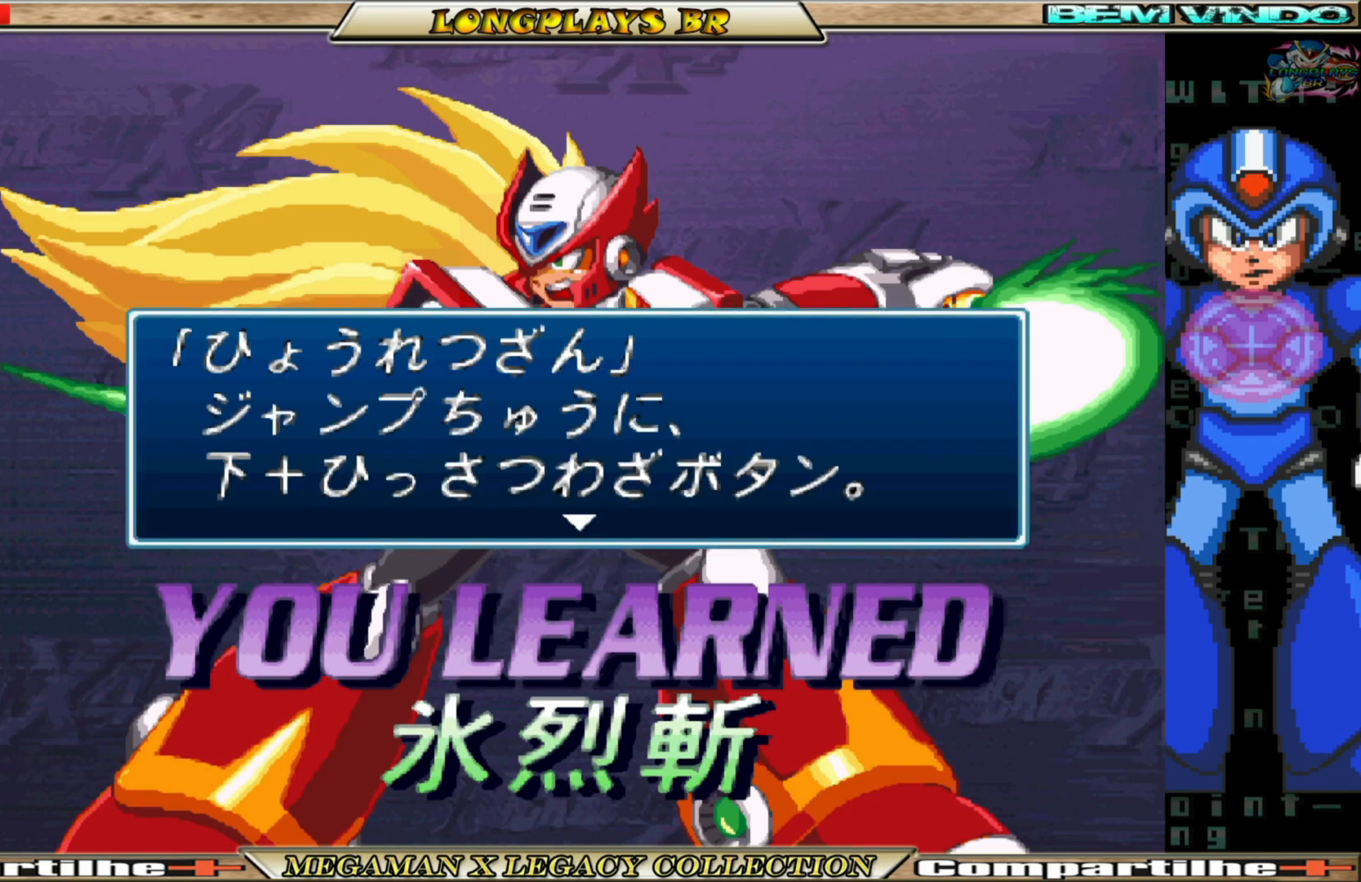
{"buttons": ["L1", "L2", "R1", "R2"], "left_stick": "center", "right_stick": "center", "events": [[17, "R1", "up"], [33, "L1", "up"], [33, "R2", "down"], [100, "L1", "down"], [117, "R1", "down"], [150, "R2", "up"], [200, "L1", "up"], [217, "R1", "up"], [217, "R2", "down"], [267, "L1", "down"], [317, "R1", "down"], [350, "L1", "up"], [383, "R1", "up"], [433, "L1", "down"], [483, "R1", "down"]]}
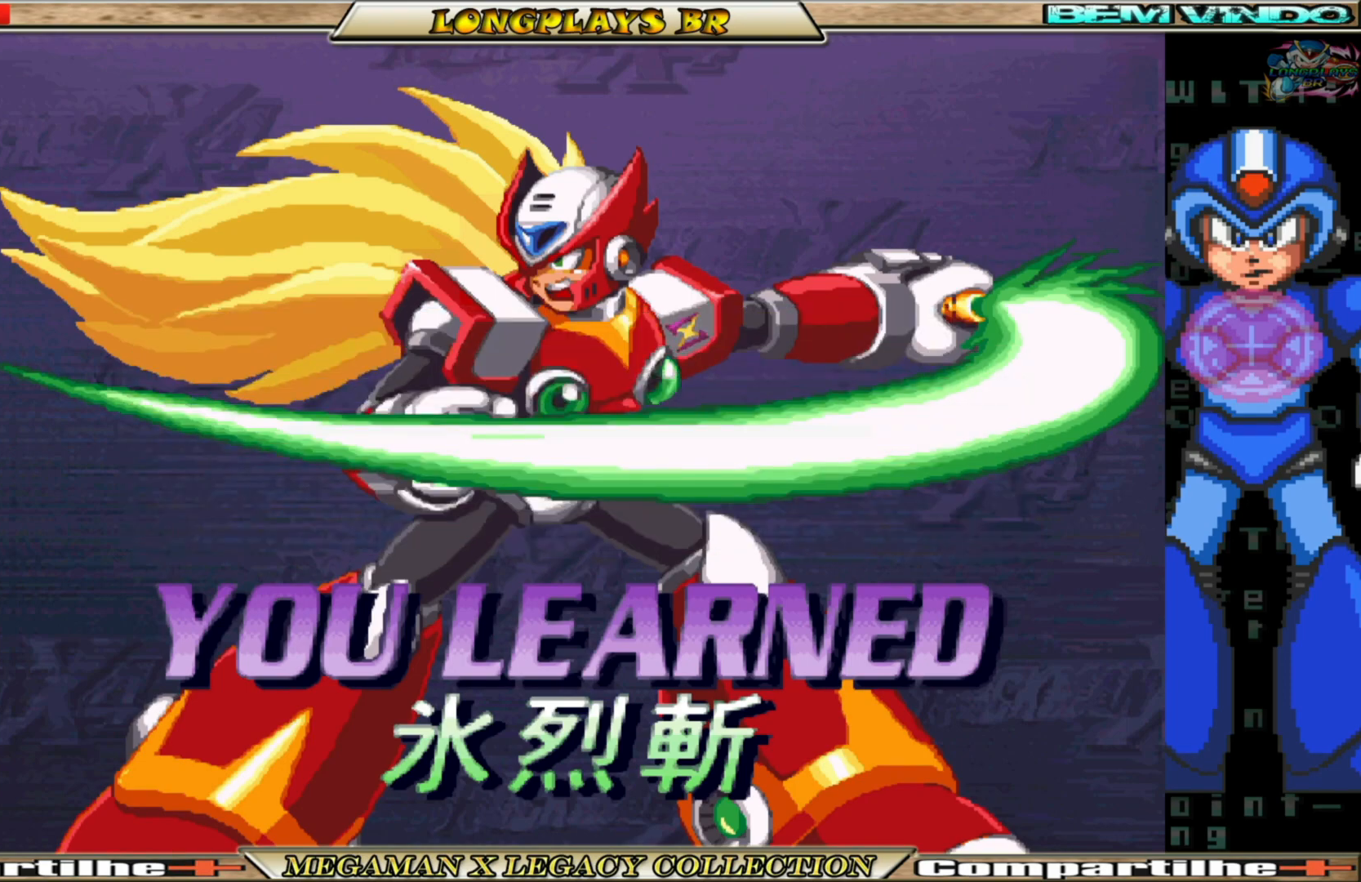
{"buttons": [], "left_stick": "center", "right_stick": "center", "events": [[33, "L1", "up"], [33, "R2", "up"], [67, "L2", "up"], [100, "R1", "up"]]}
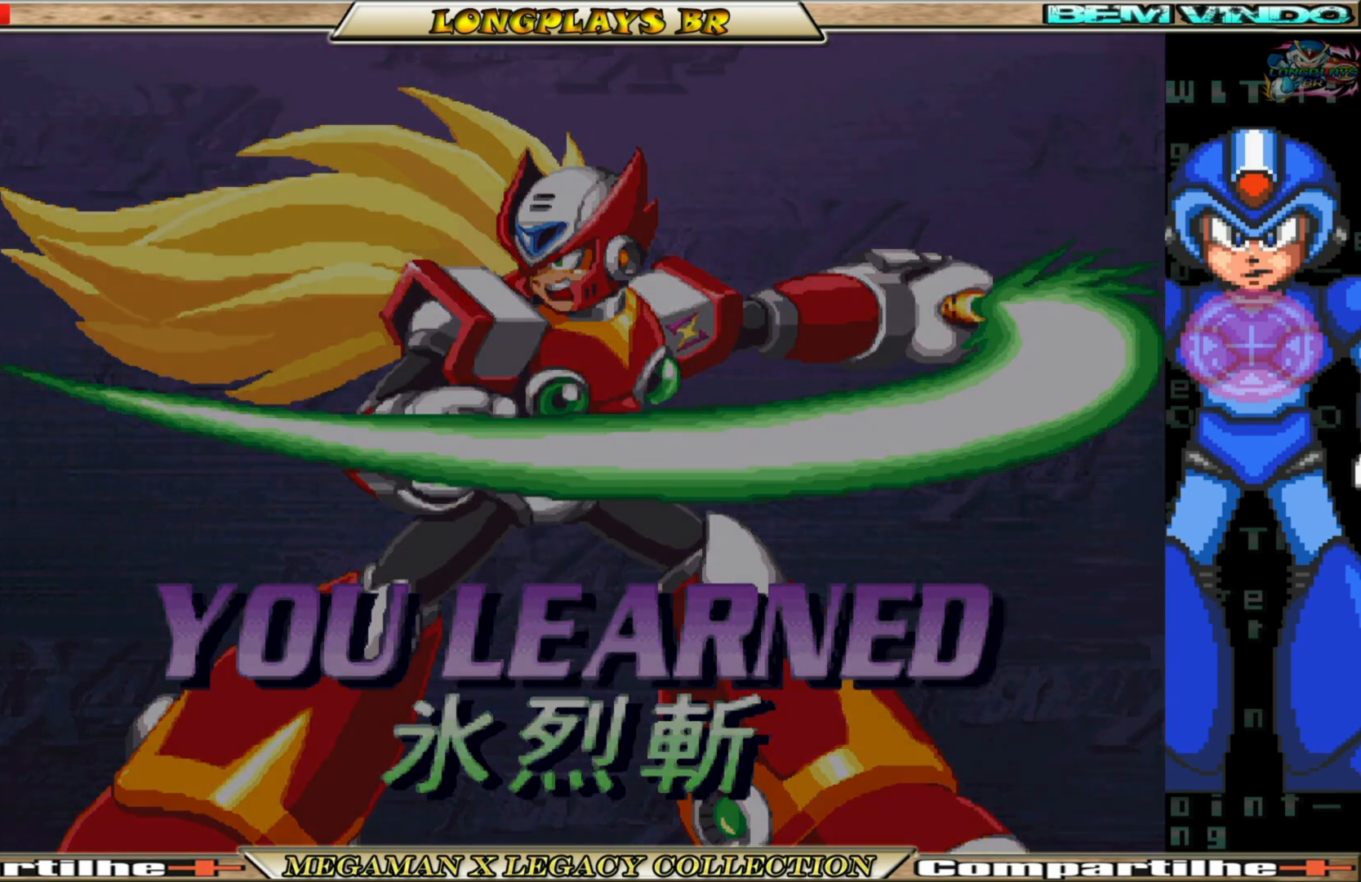
{"buttons": [], "left_stick": "center", "right_stick": "center", "events": []}
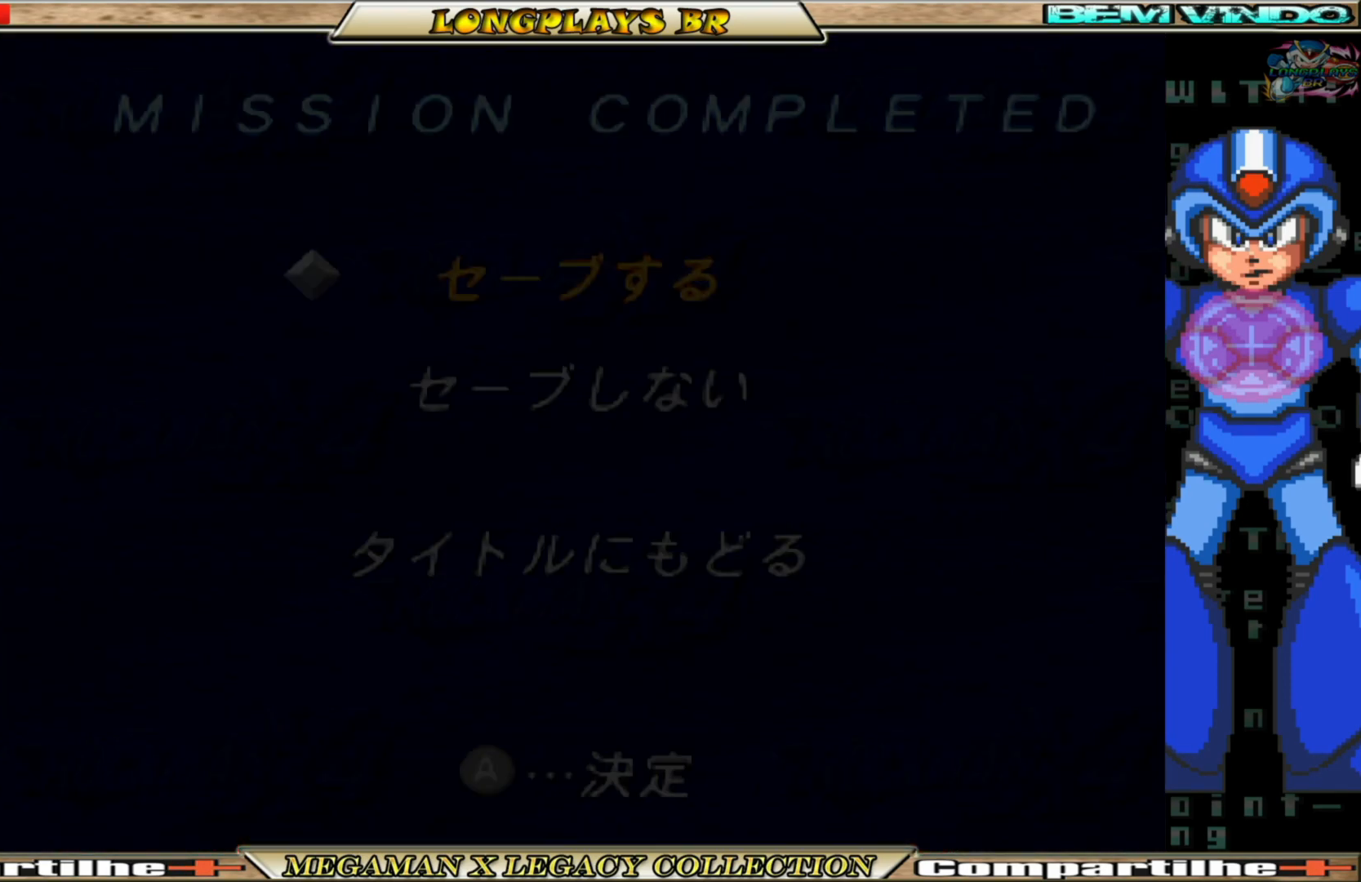
{"buttons": [], "left_stick": "center", "right_stick": "center", "events": []}
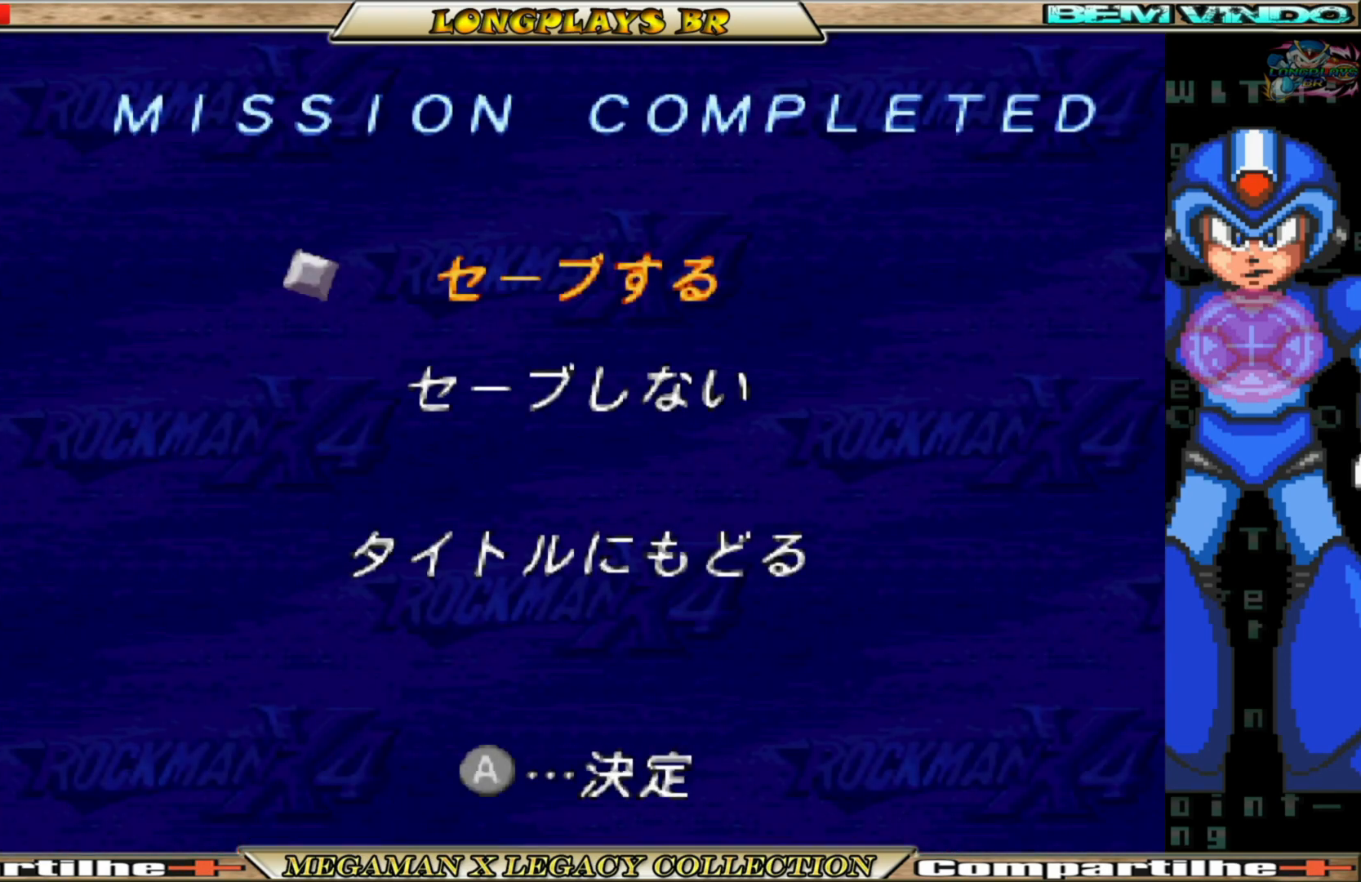
{"buttons": ["A"], "left_stick": "center", "right_stick": "center", "events": [[183, "A", "down"], [317, "A", "up"], [483, "A", "down"]]}
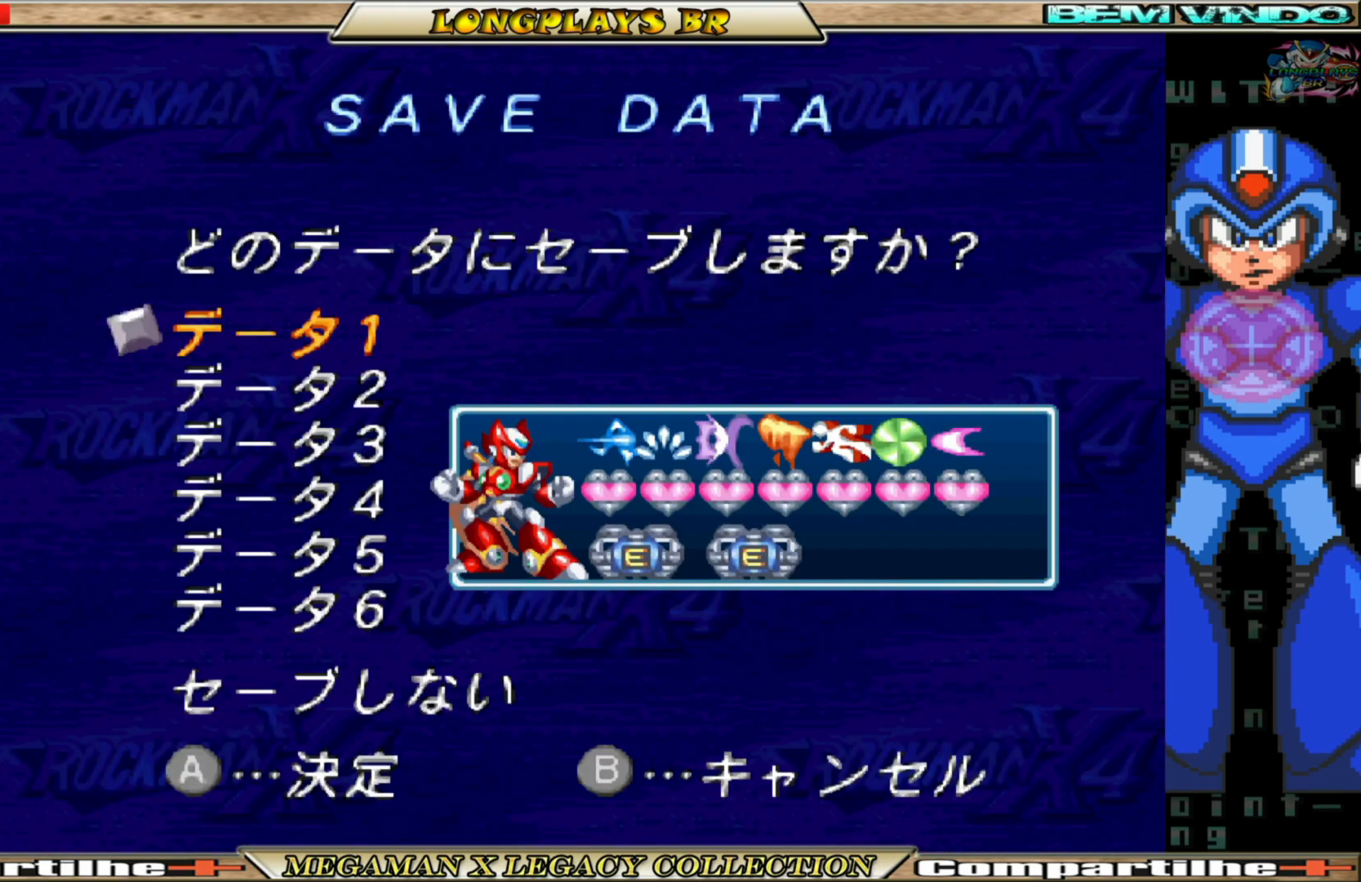
{"buttons": [], "left_stick": "center", "right_stick": "center", "events": [[100, "A", "up"], [317, "A", "down"], [417, "A", "up"]]}
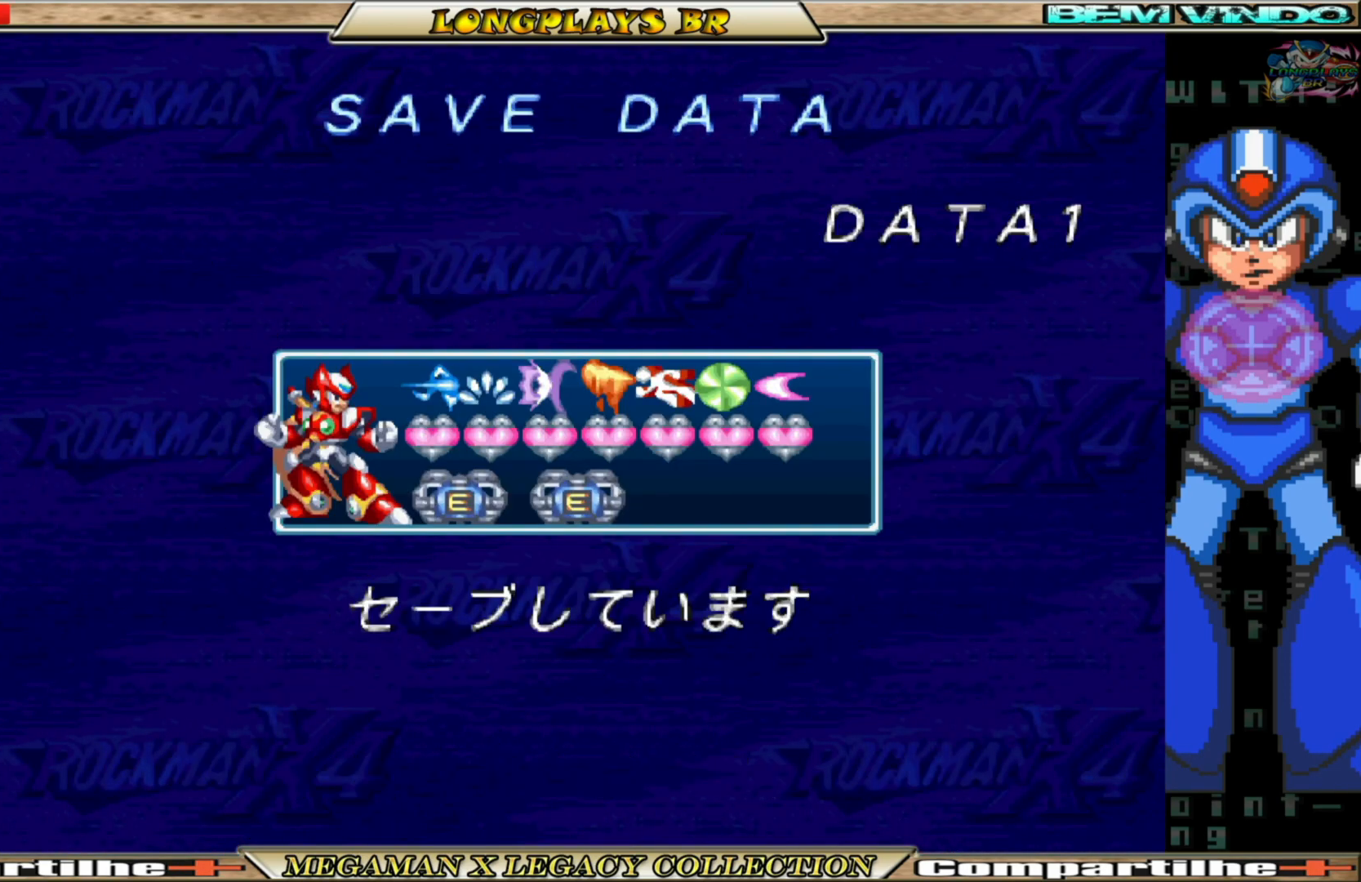
{"buttons": [], "left_stick": "center", "right_stick": "center", "events": []}
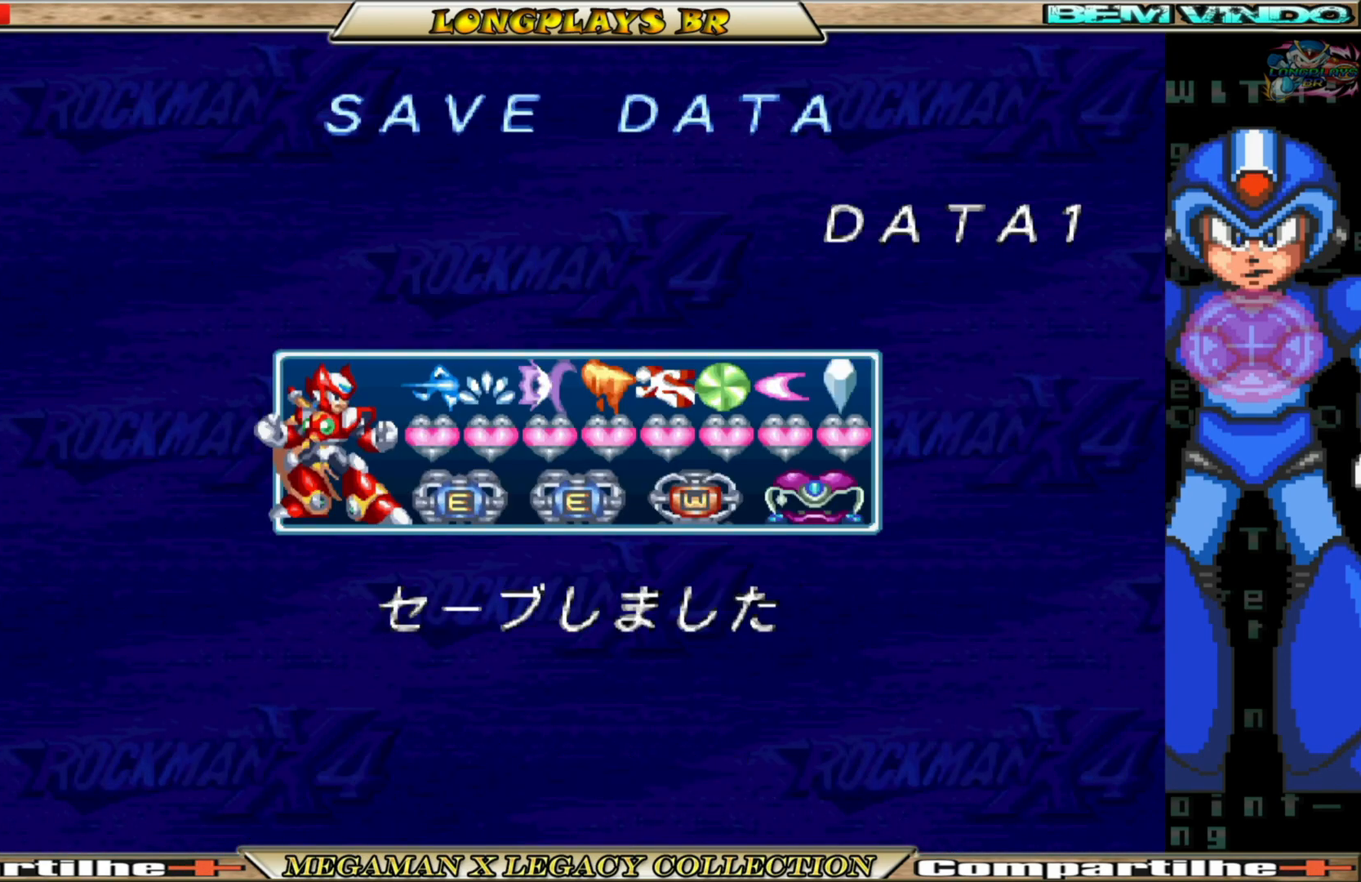
{"buttons": [], "left_stick": "center", "right_stick": "center", "events": []}
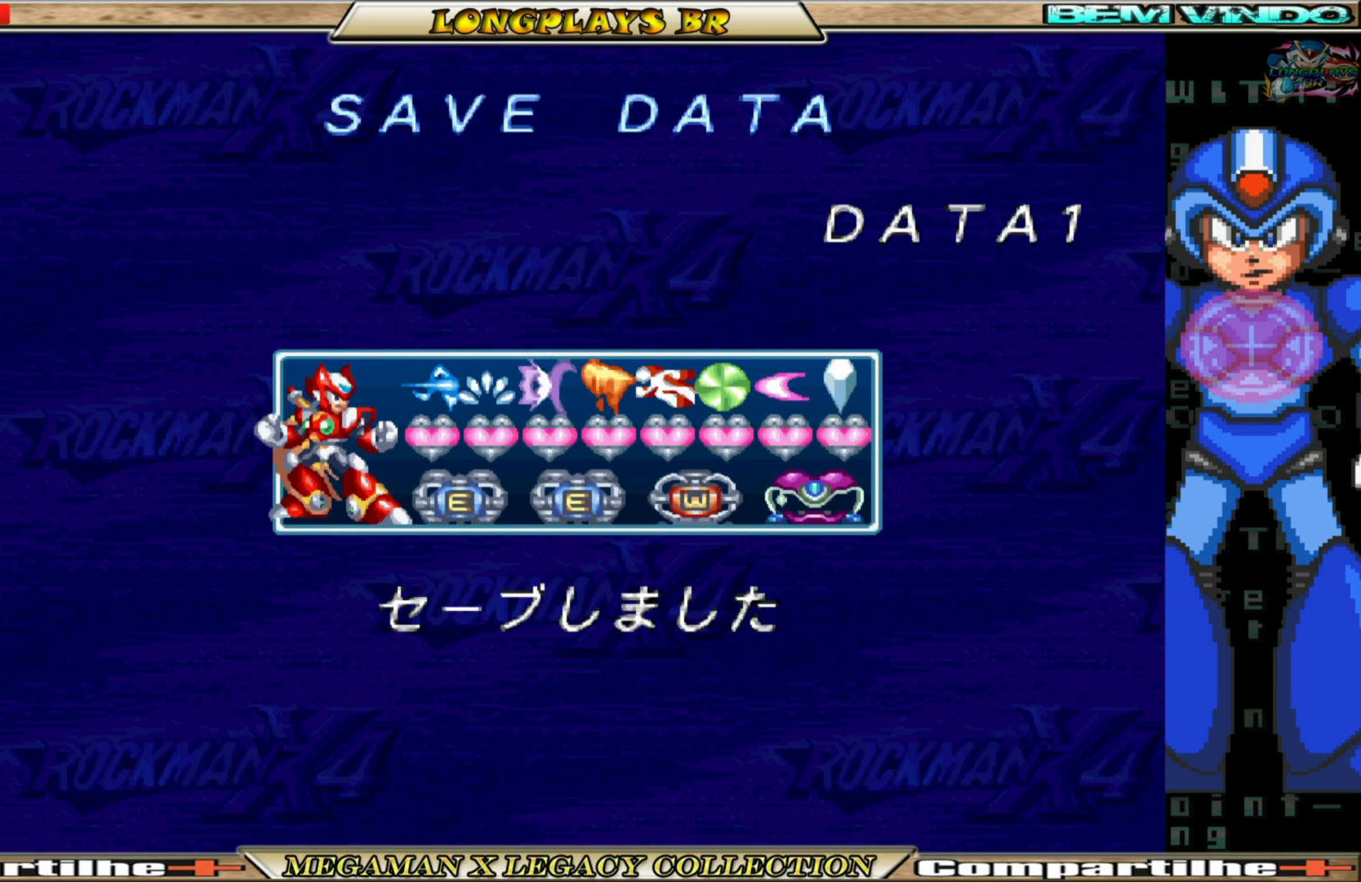
{"buttons": [], "left_stick": "center", "right_stick": "center", "events": [[367, "A", "down"], [500, "A", "up"]]}
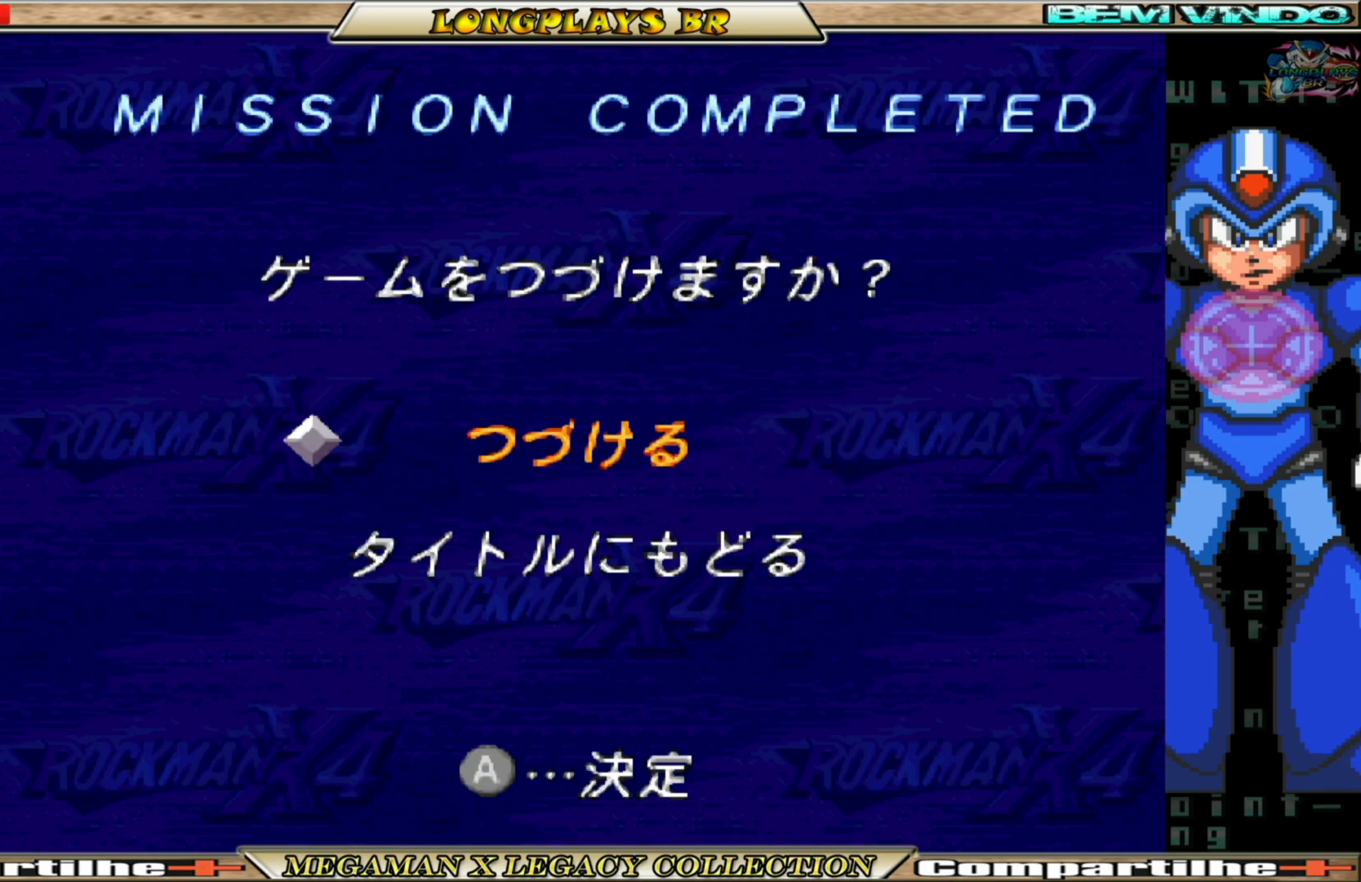
{"buttons": [], "left_stick": "center", "right_stick": "center", "events": [[333, "A", "down"], [433, "A", "up"]]}
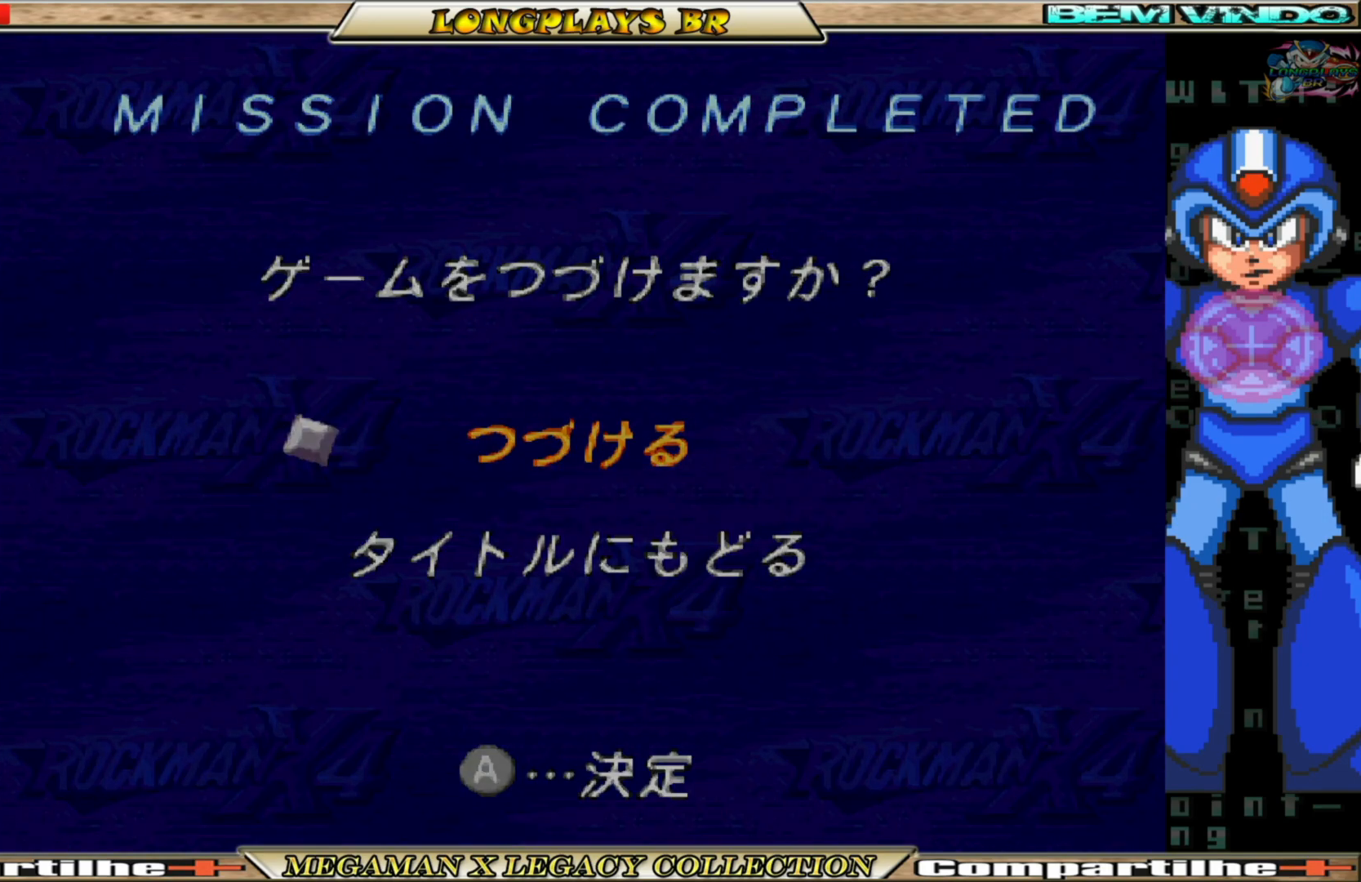
{"buttons": [], "left_stick": "center", "right_stick": "center", "events": []}
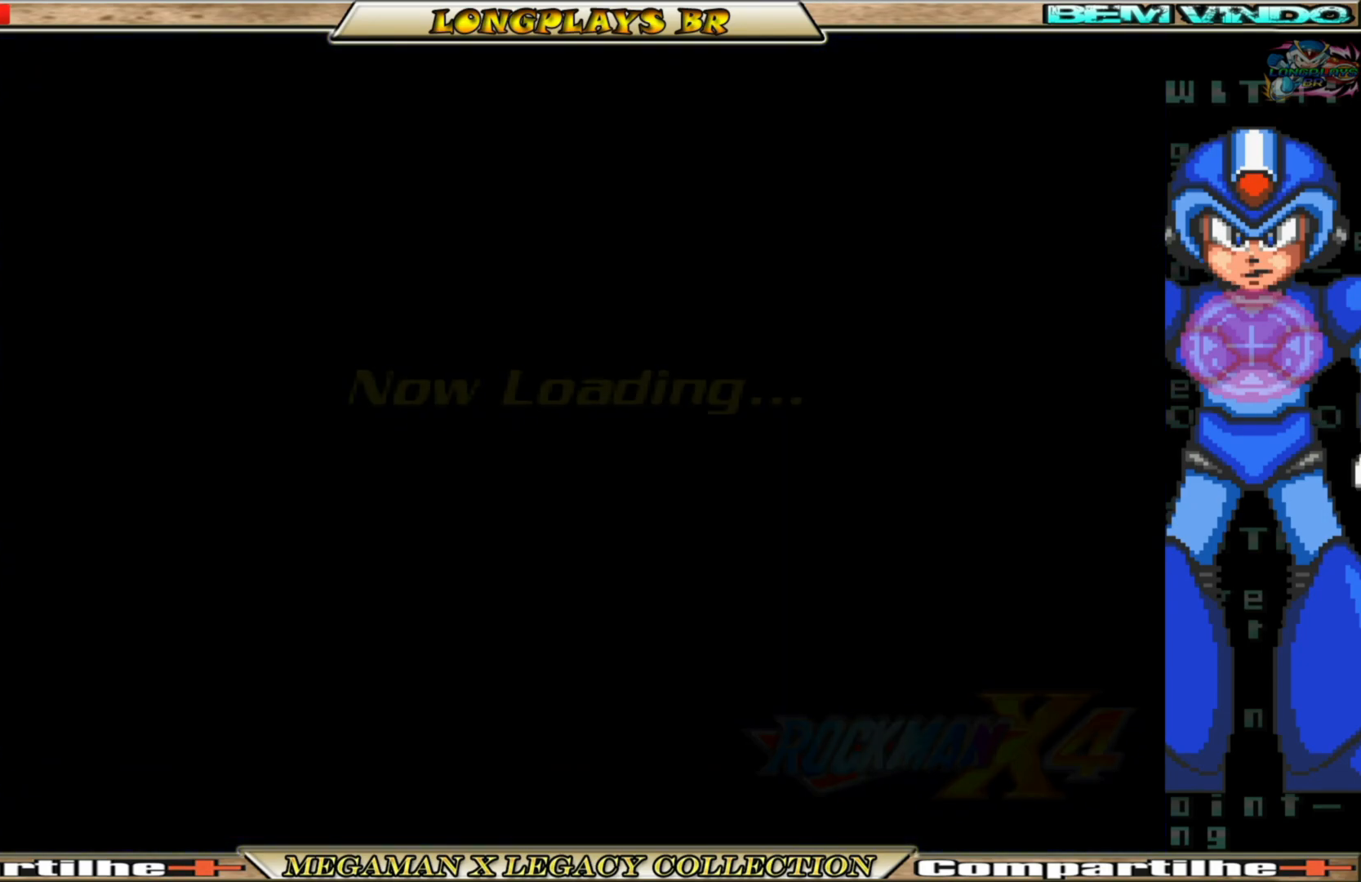
{"buttons": [], "left_stick": "center", "right_stick": "center", "events": []}
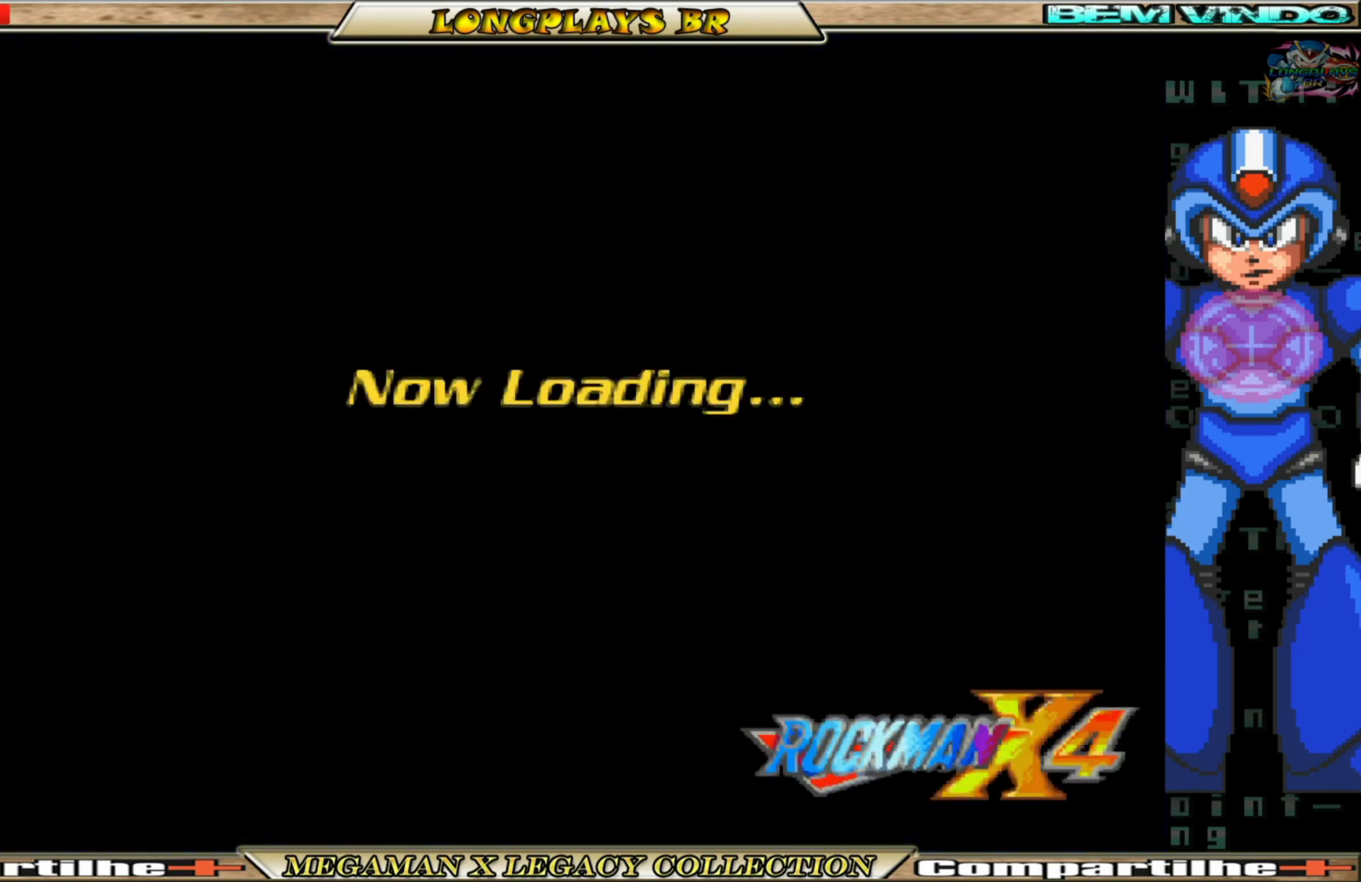
{"buttons": [], "left_stick": "center", "right_stick": "center", "events": []}
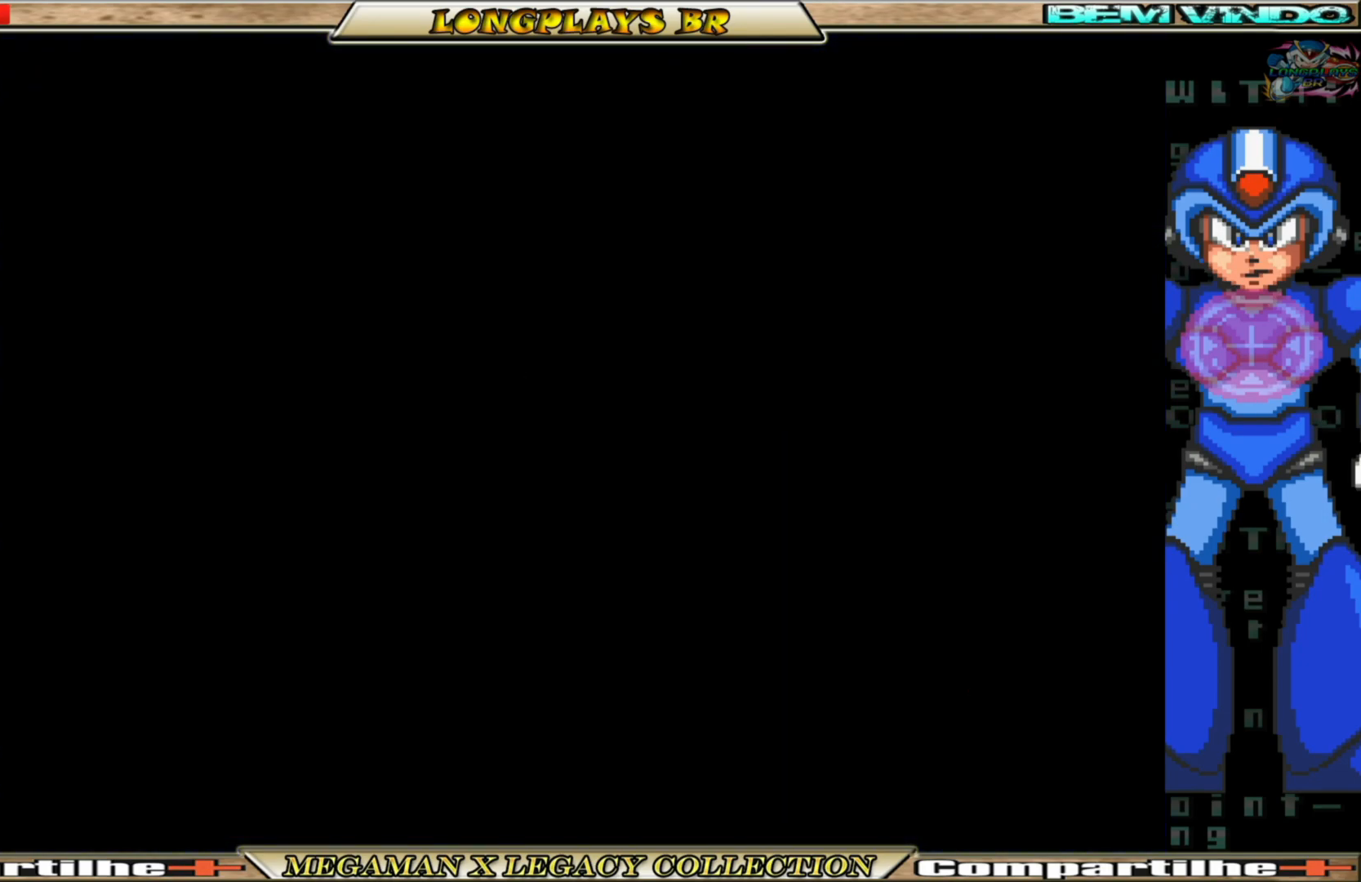
{"buttons": [], "left_stick": "center", "right_stick": "center", "events": []}
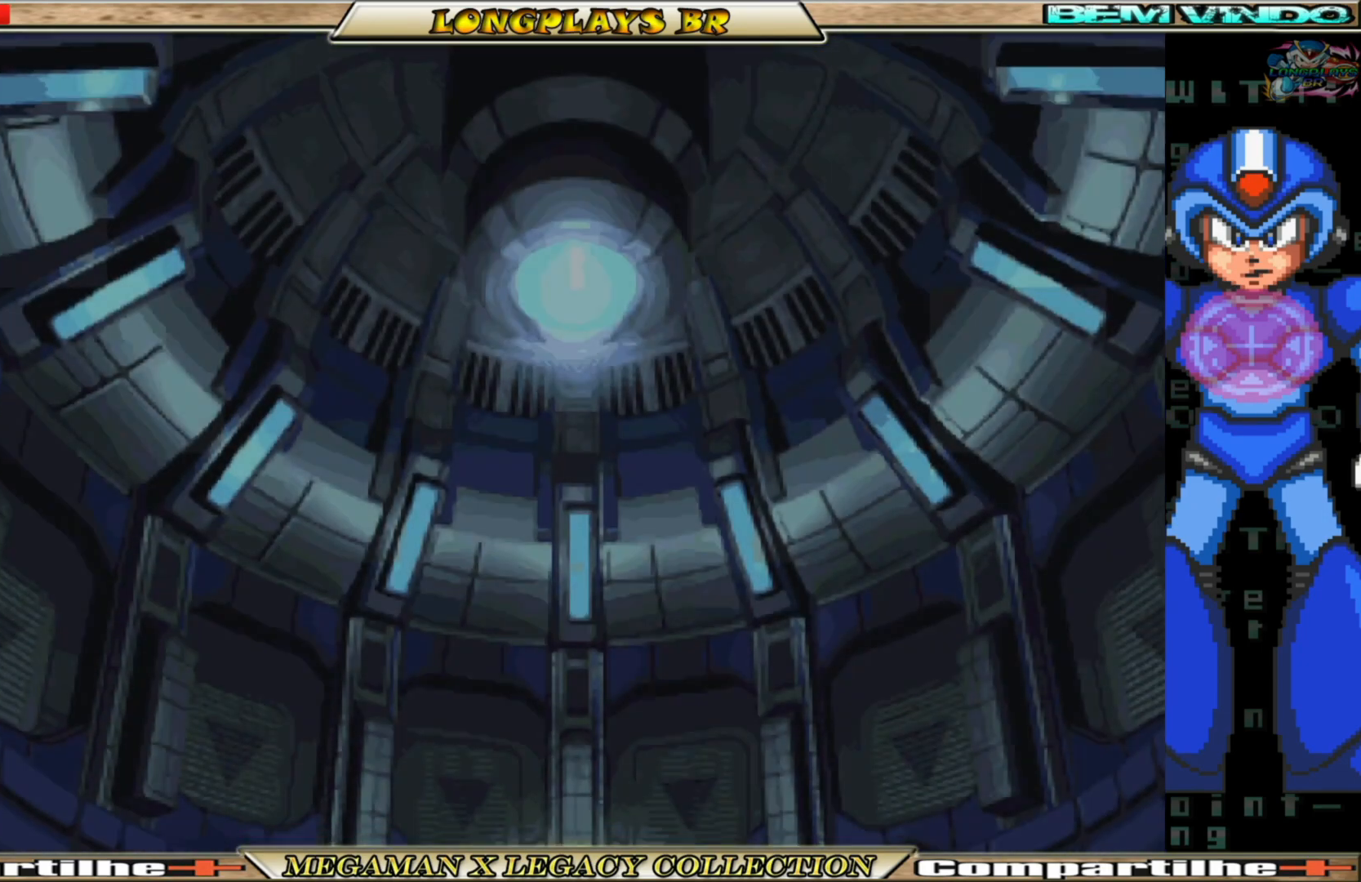
{"buttons": [], "left_stick": "center", "right_stick": "center", "events": [[267, "A", "down"], [433, "A", "up"]]}